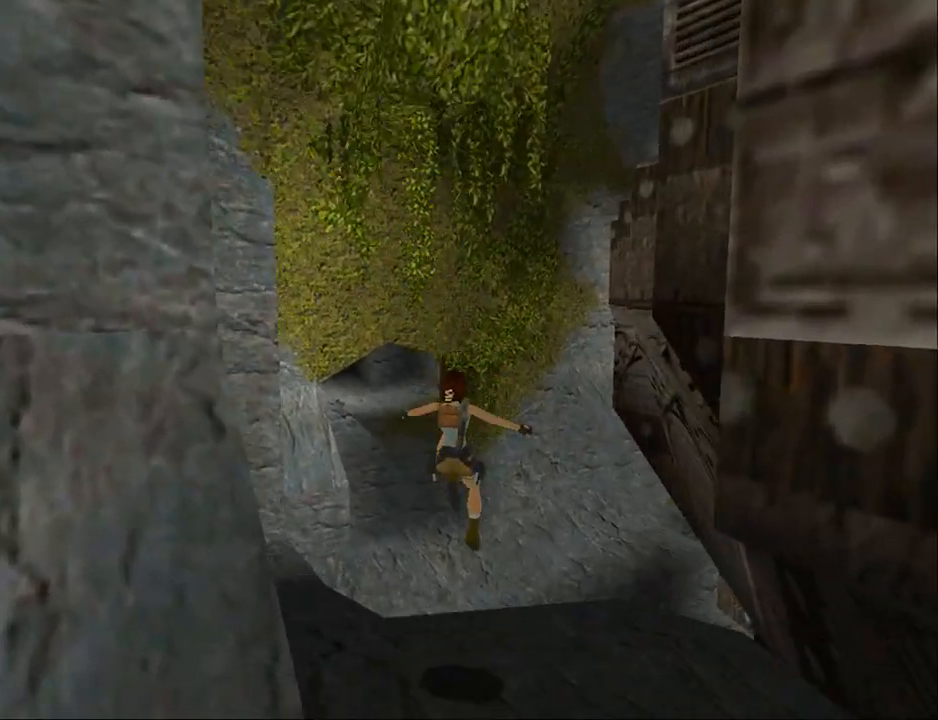
Gameplay with a controller (PlayStation layout); each line is a JSON object with the inputs held at the frame after it. "events" lists button and stick changes between this image and that frame as [ms after this image, input, new state], when the widget could be followed in between. Not read: L1 R1 left_stick right_stick.
{"buttons": ["DPAD_UP", "DPAD_LEFT"], "events": [[133, "DPAD_RIGHT", "up"], [233, "DPAD_LEFT", "down"]]}
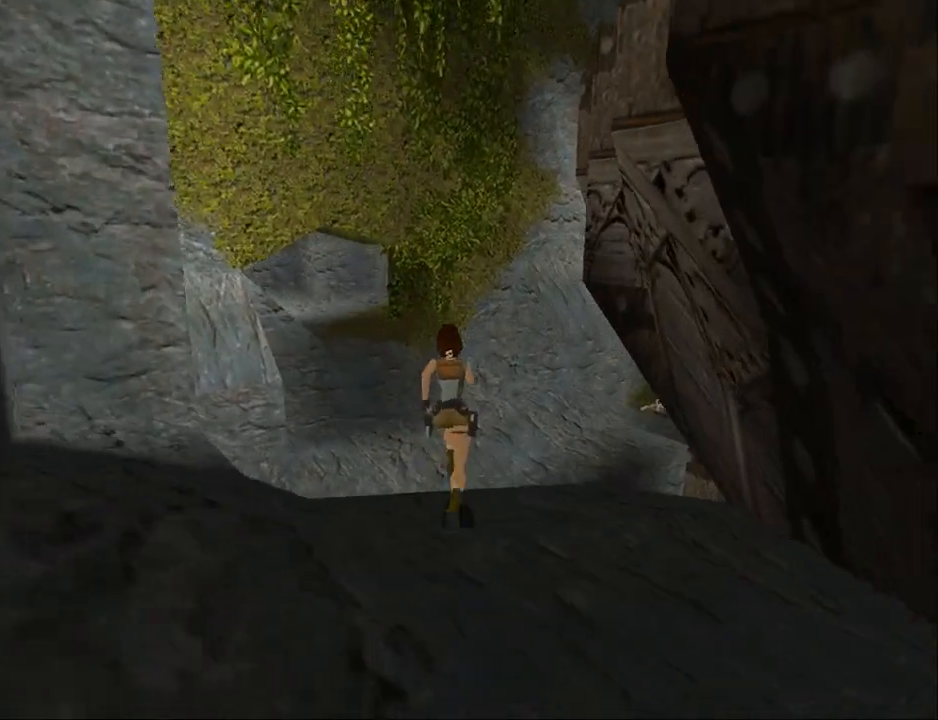
{"buttons": ["DPAD_UP"], "events": [[367, "DPAD_LEFT", "up"]]}
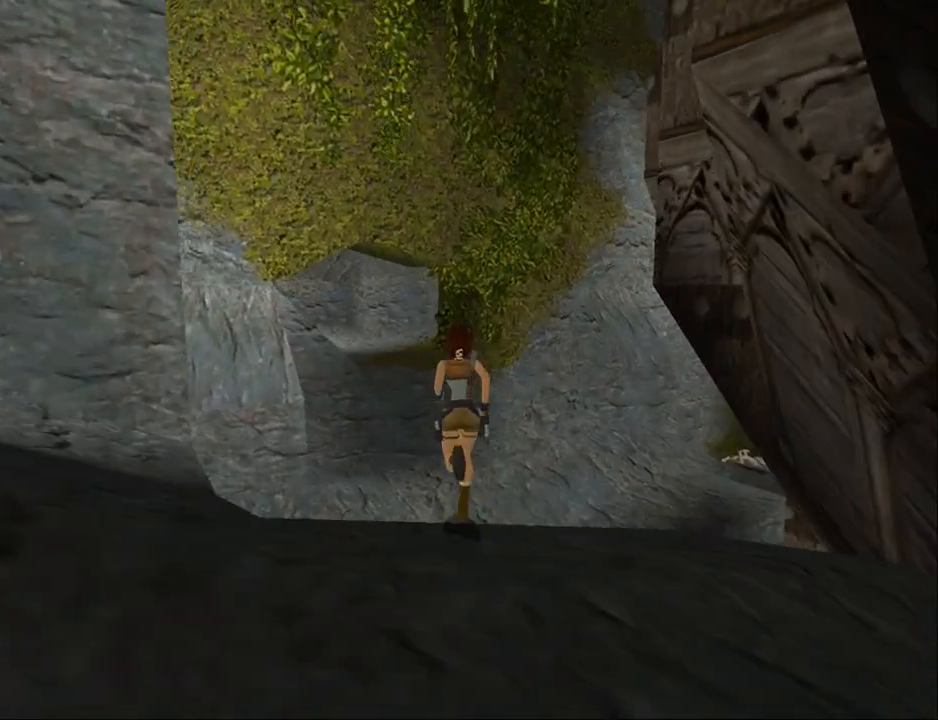
{"buttons": ["DPAD_UP", "DPAD_RIGHT"], "events": [[500, "DPAD_RIGHT", "down"]]}
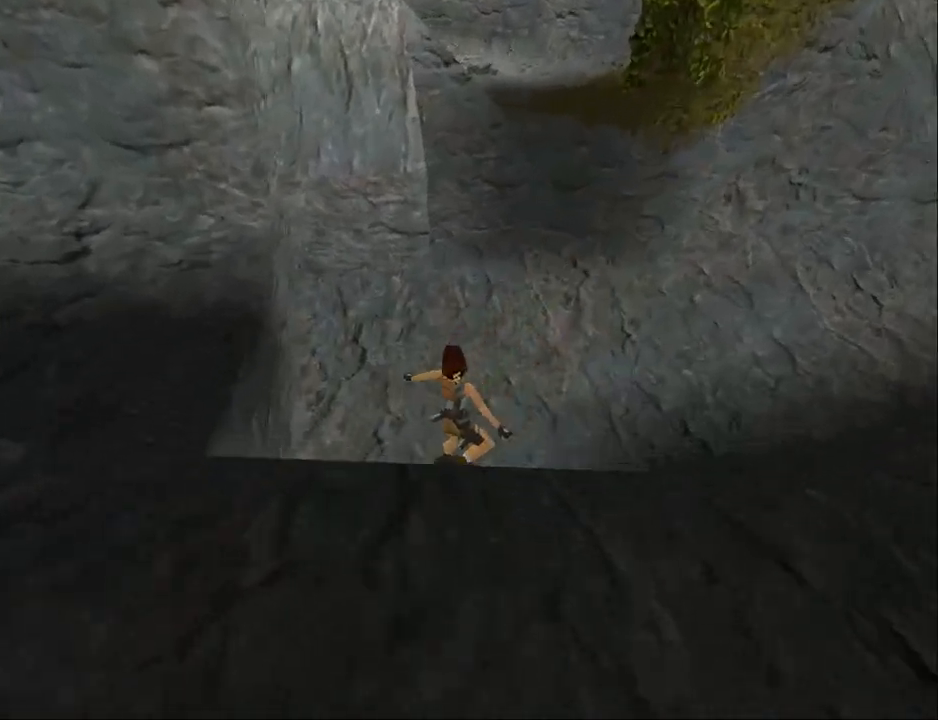
{"buttons": ["DPAD_UP", "DPAD_RIGHT"], "events": [[67, "SQUARE", "down"], [400, "SQUARE", "up"]]}
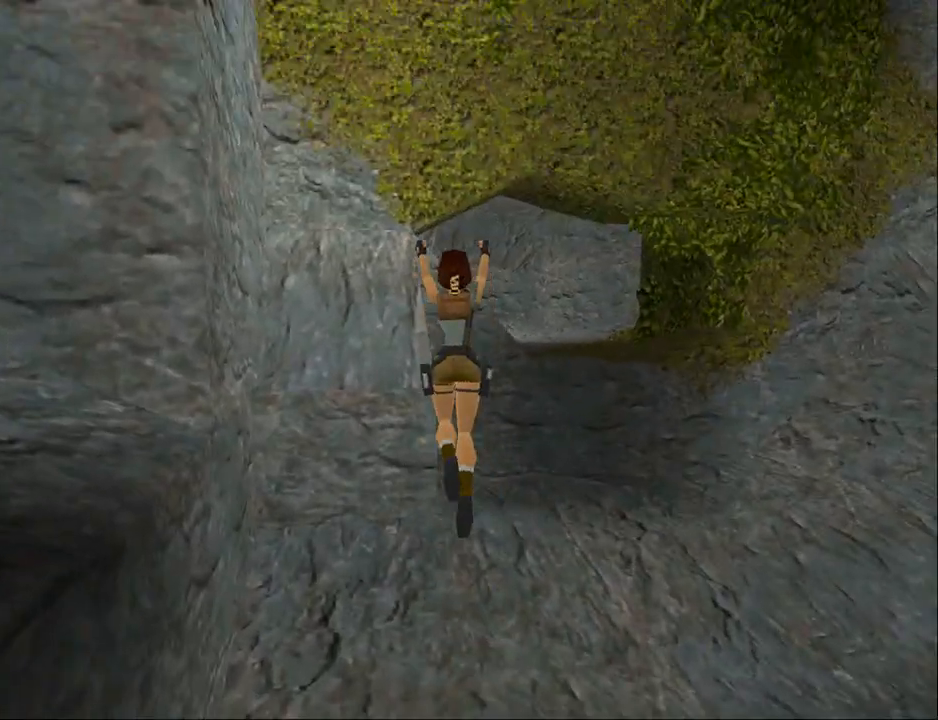
{"buttons": ["DPAD_UP", "DPAD_RIGHT"], "events": []}
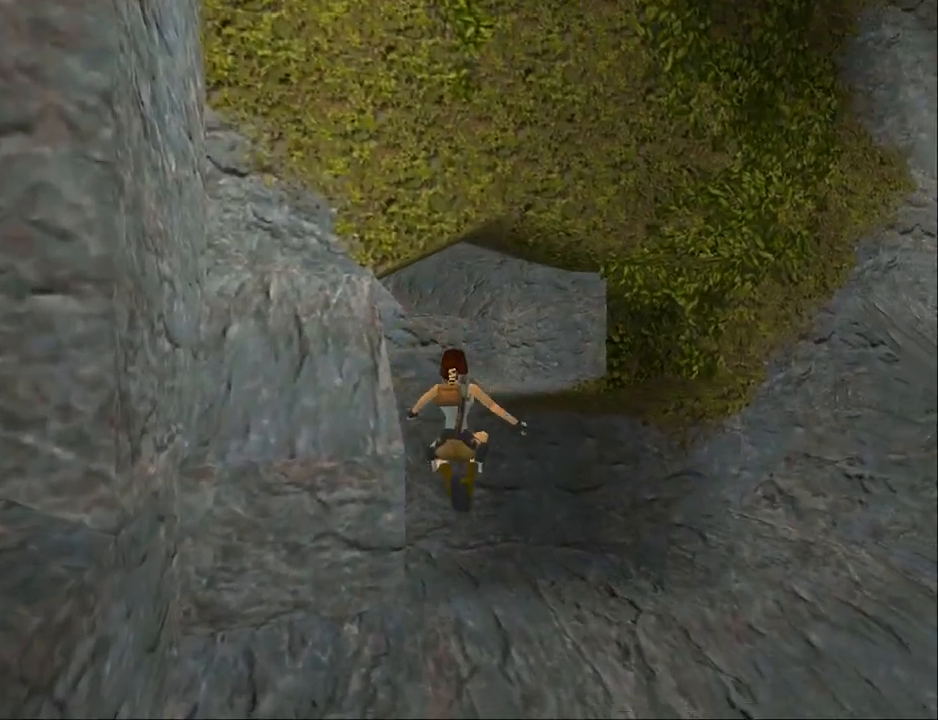
{"buttons": ["DPAD_UP", "DPAD_RIGHT"], "events": []}
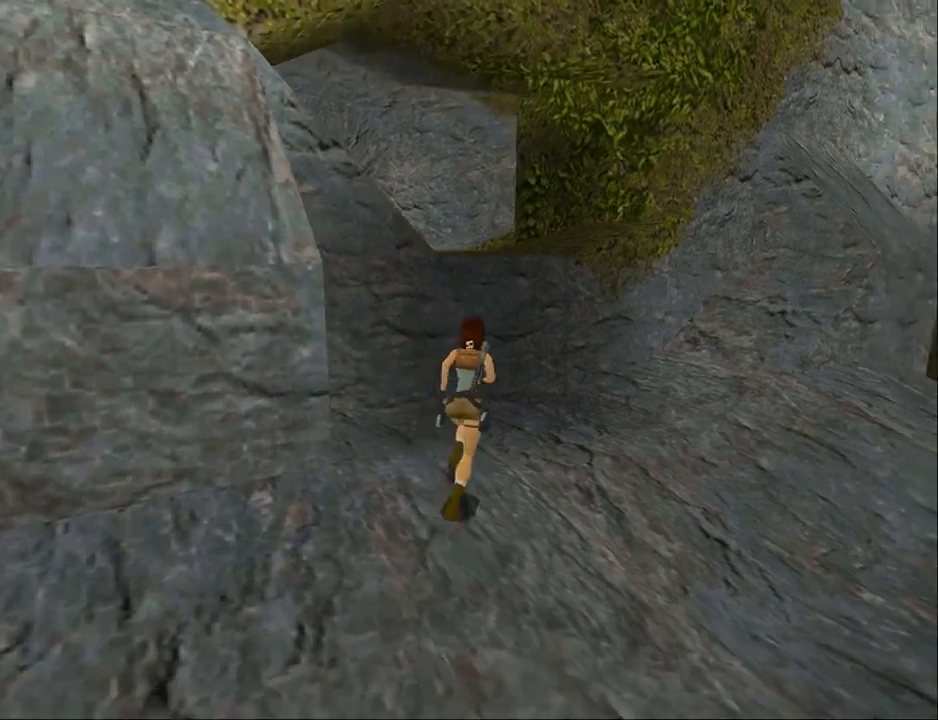
{"buttons": ["SQUARE", "DPAD_UP"], "events": [[400, "DPAD_RIGHT", "up"], [433, "SQUARE", "down"]]}
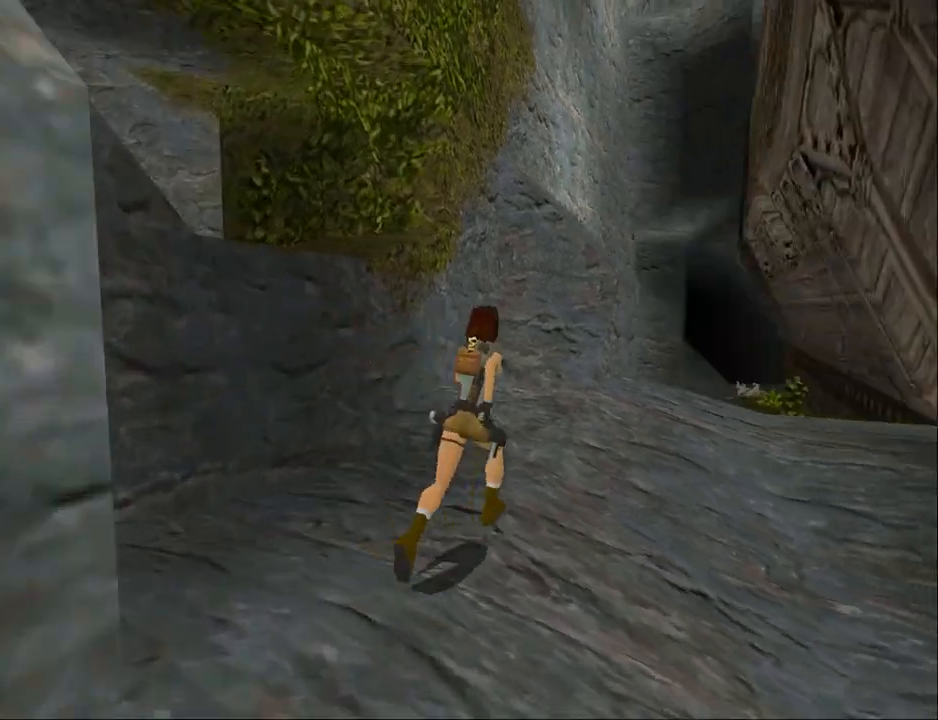
{"buttons": ["SQUARE", "DPAD_UP"], "events": []}
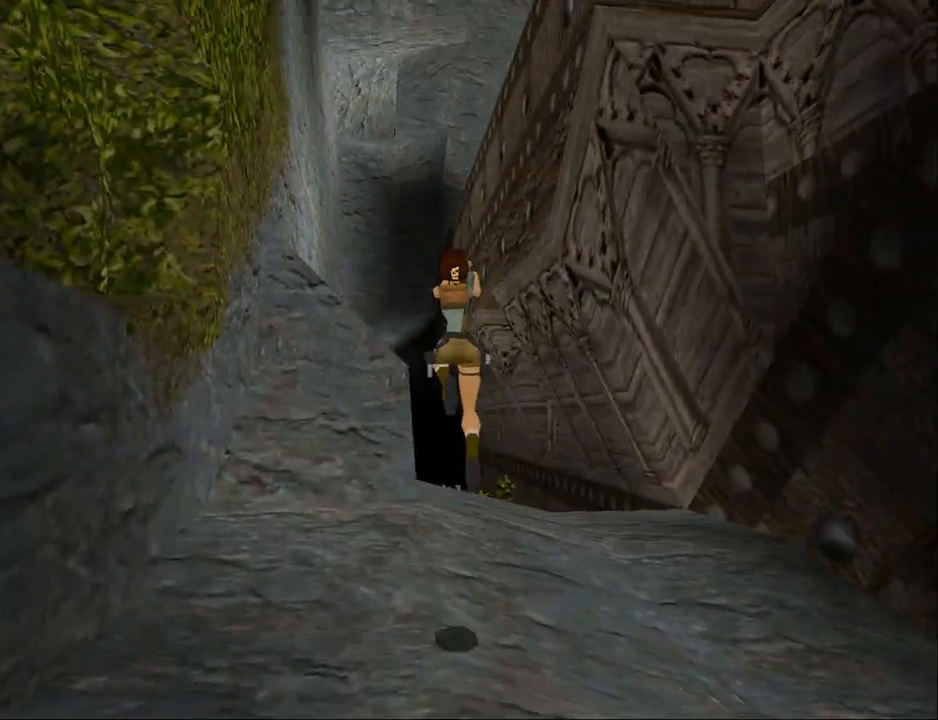
{"buttons": ["SQUARE", "DPAD_UP", "DPAD_RIGHT"], "events": [[333, "DPAD_RIGHT", "down"]]}
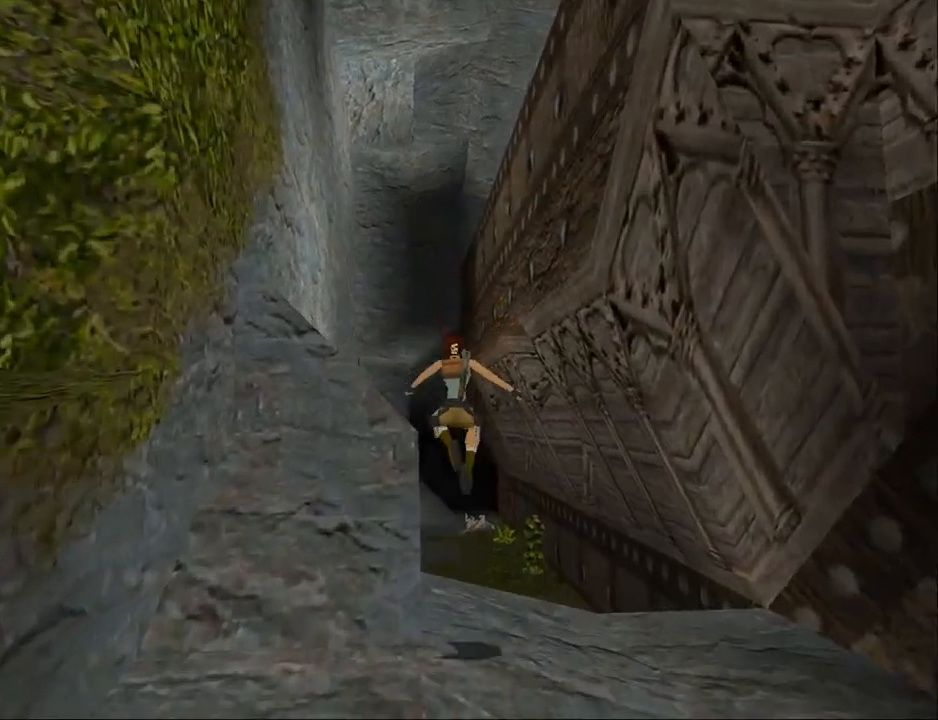
{"buttons": ["DPAD_UP", "DPAD_LEFT"], "events": [[67, "TRIANGLE", "down"], [167, "DPAD_RIGHT", "up"], [233, "SQUARE", "up"], [467, "TRIANGLE", "up"], [500, "DPAD_LEFT", "down"]]}
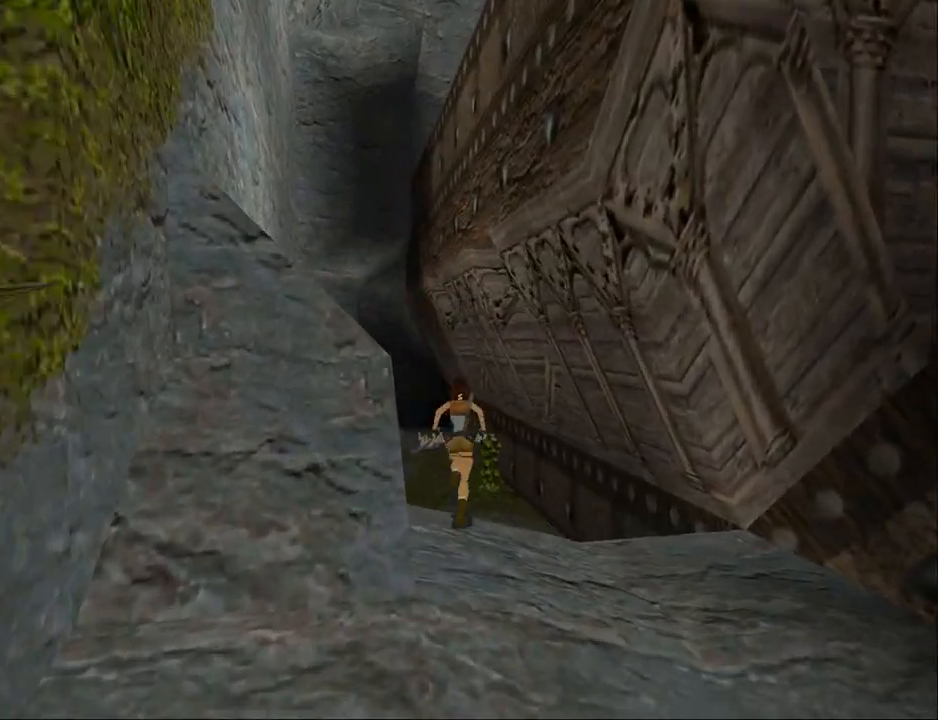
{"buttons": [], "events": [[367, "DPAD_LEFT", "up"], [400, "DPAD_UP", "up"]]}
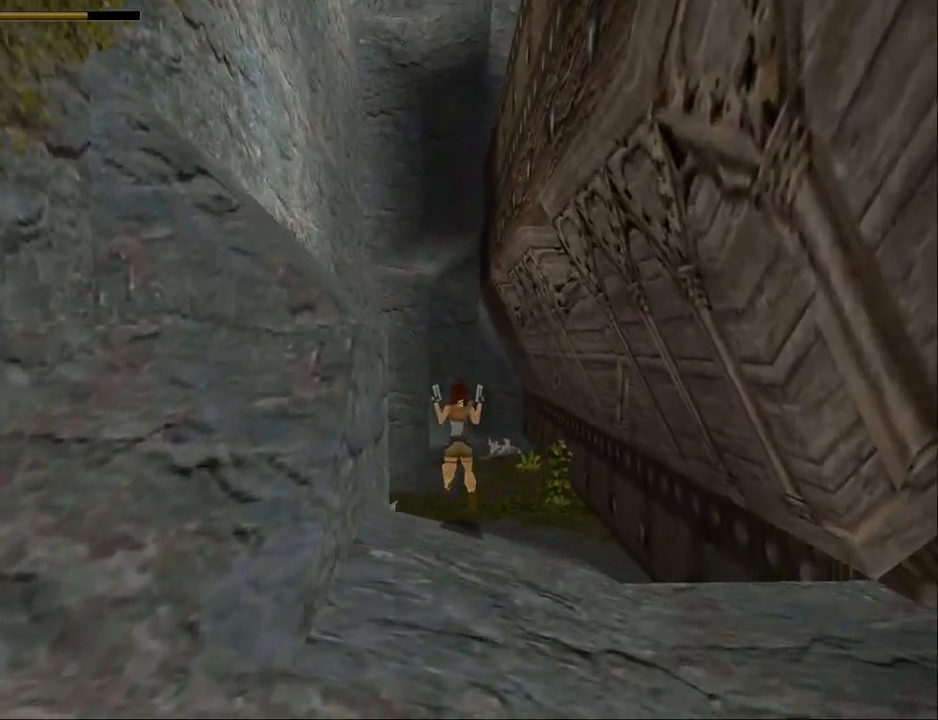
{"buttons": [], "events": []}
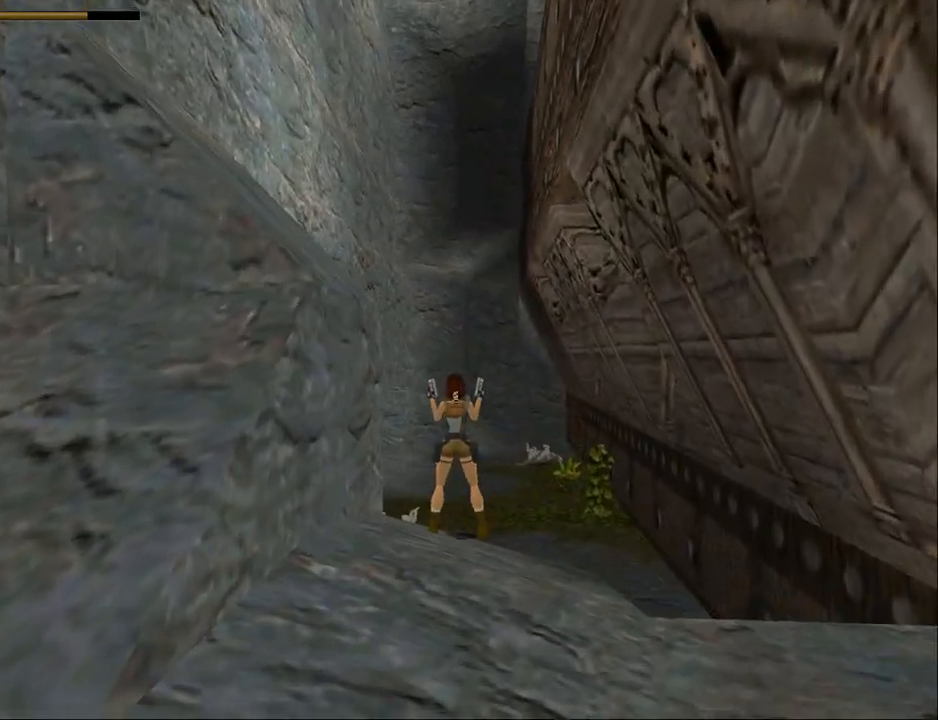
{"buttons": ["DPAD_UP"], "events": [[400, "DPAD_UP", "down"]]}
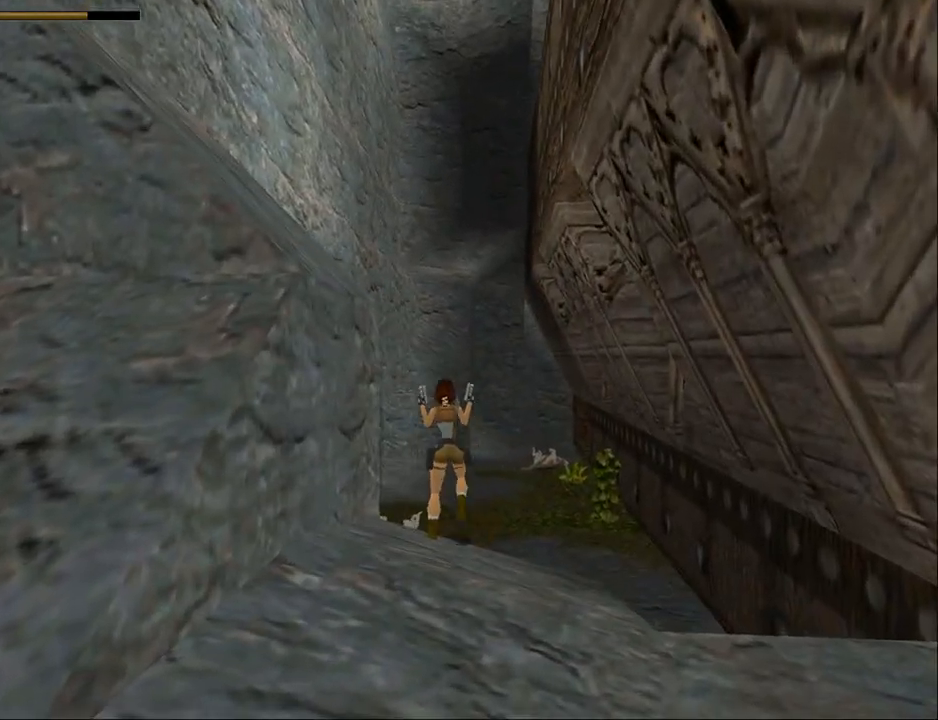
{"buttons": ["DPAD_UP"], "events": []}
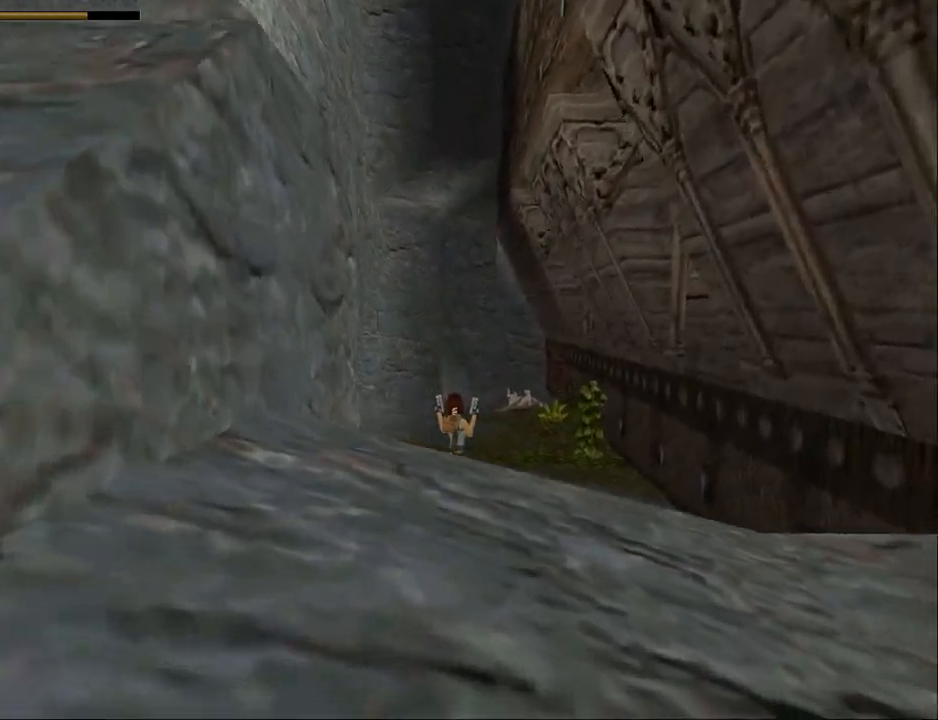
{"buttons": ["SQUARE", "DPAD_UP"], "events": [[167, "SQUARE", "down"]]}
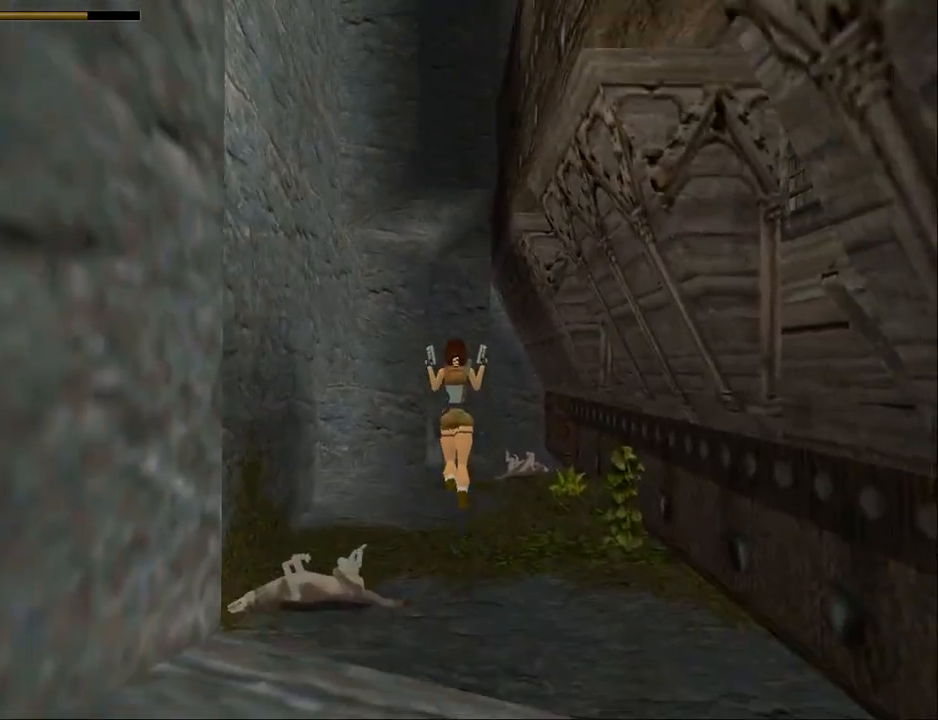
{"buttons": ["DPAD_UP"], "events": [[467, "SQUARE", "up"]]}
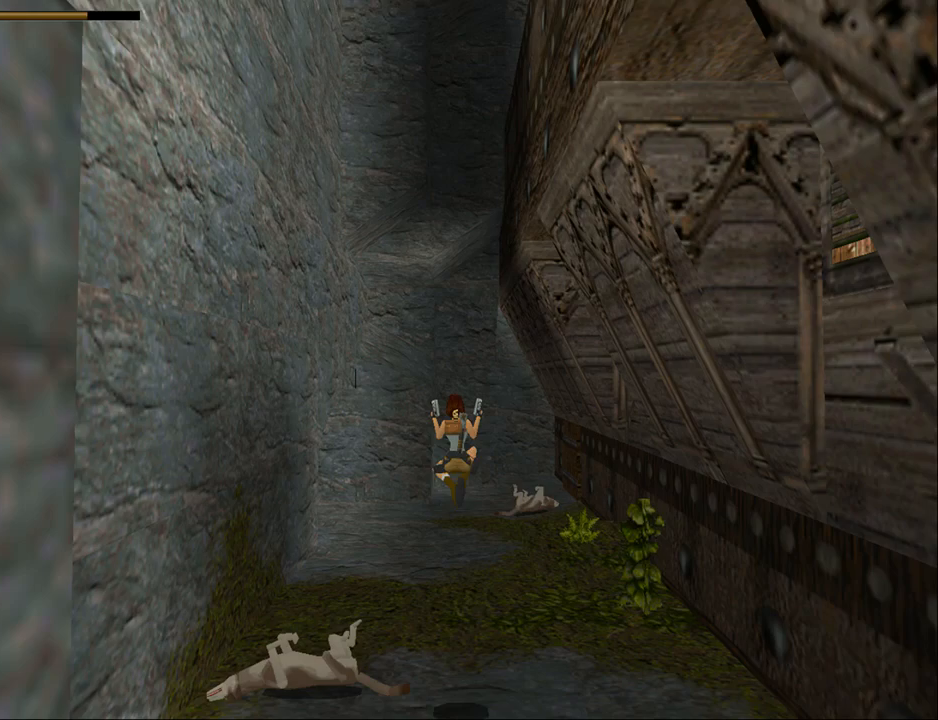
{"buttons": ["DPAD_UP"], "events": []}
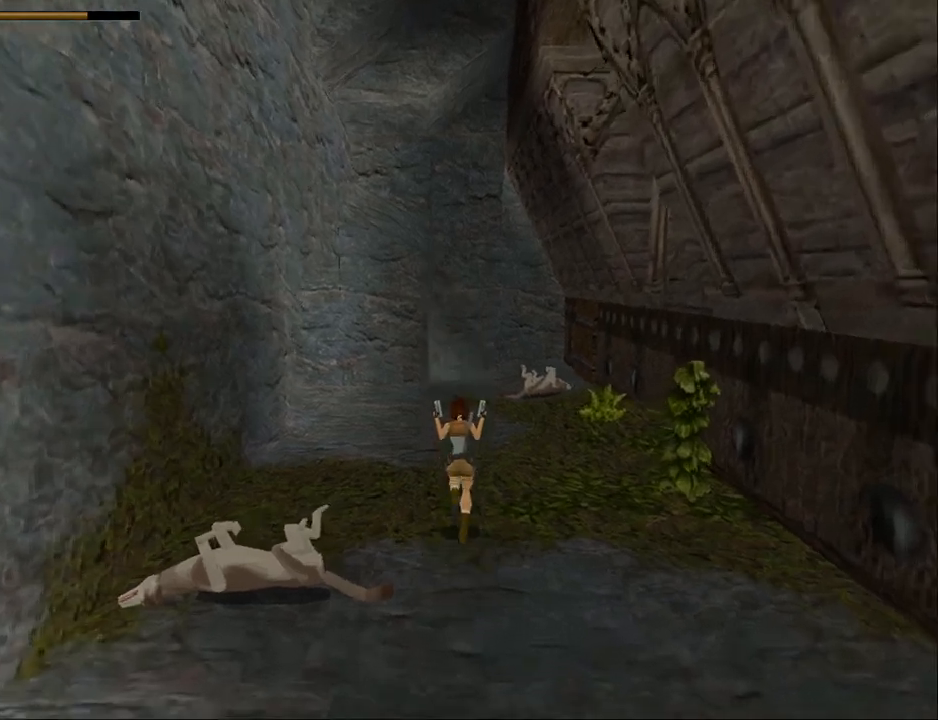
{"buttons": ["DPAD_UP"], "events": [[133, "DPAD_RIGHT", "down"], [233, "DPAD_RIGHT", "up"]]}
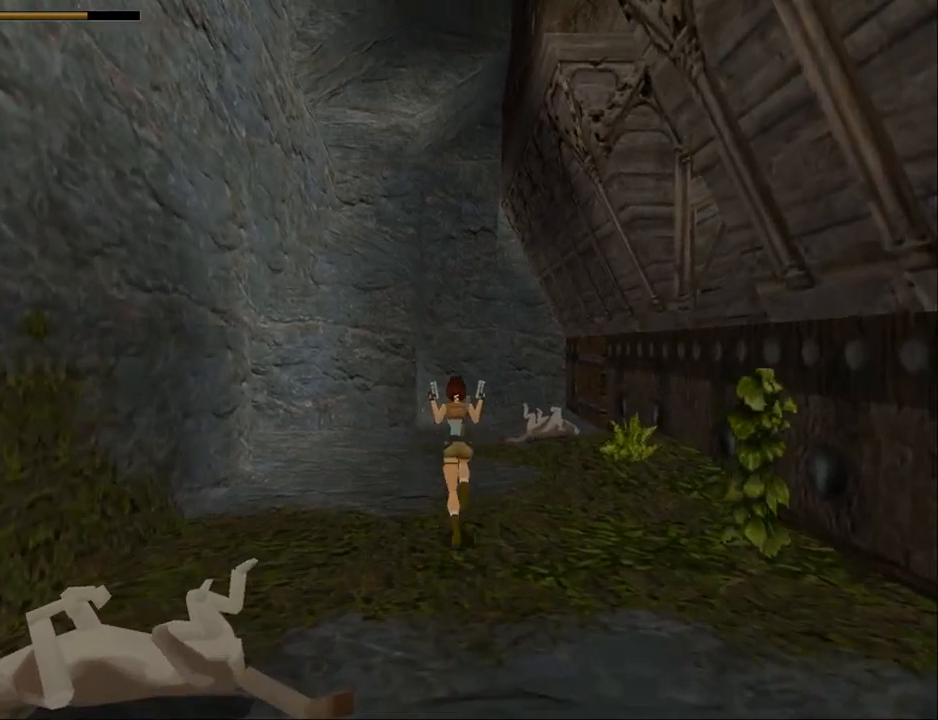
{"buttons": ["DPAD_UP", "DPAD_LEFT"], "events": [[433, "DPAD_LEFT", "down"]]}
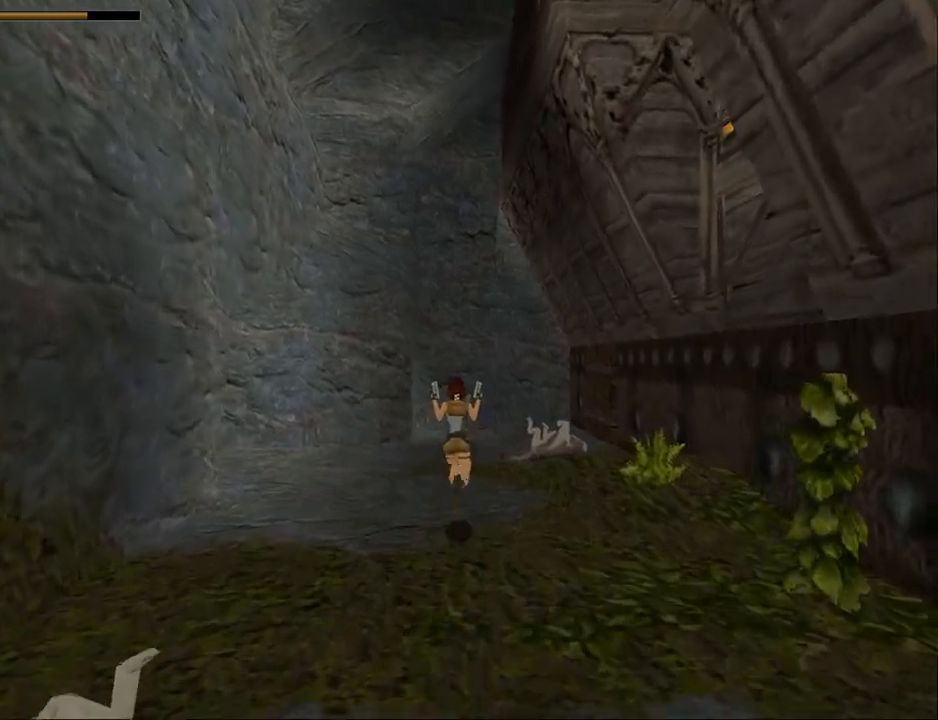
{"buttons": ["DPAD_UP"], "events": [[267, "DPAD_LEFT", "up"]]}
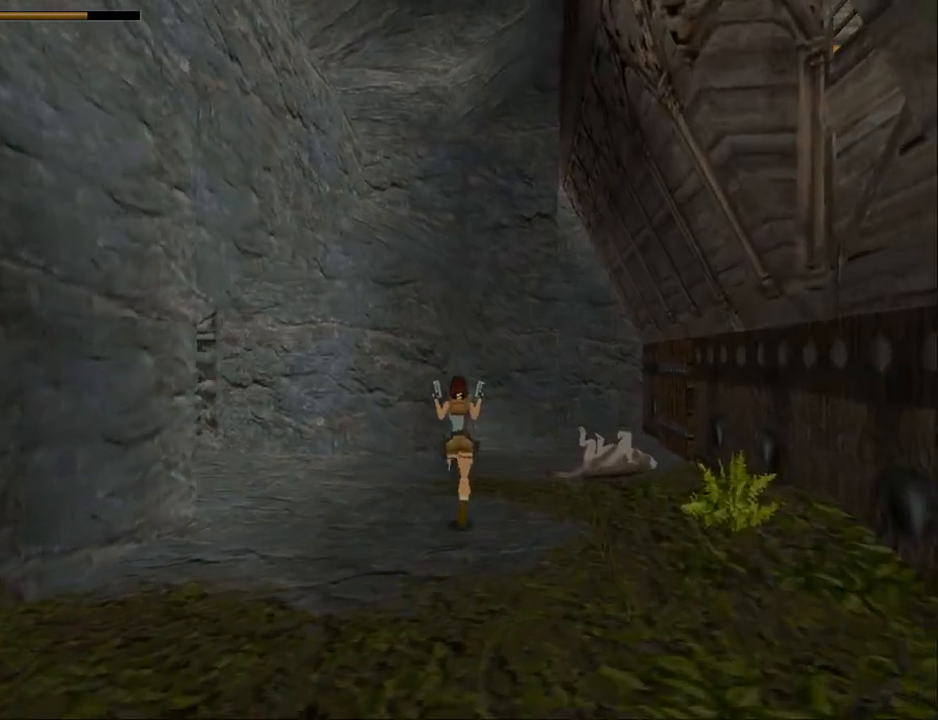
{"buttons": ["DPAD_UP", "DPAD_LEFT"], "events": [[267, "DPAD_LEFT", "down"]]}
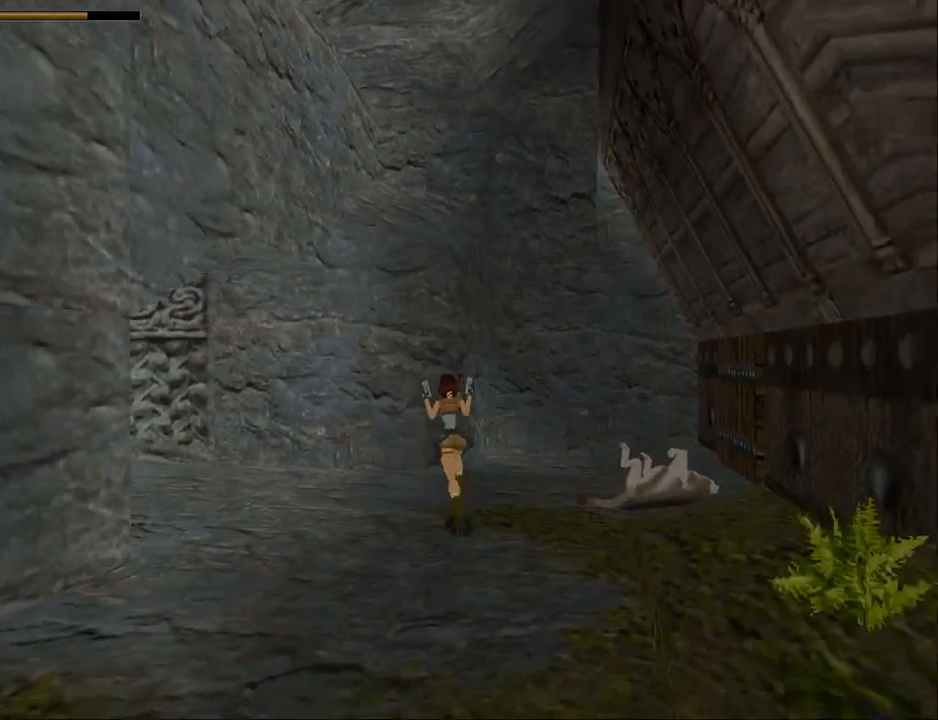
{"buttons": ["DPAD_UP", "DPAD_LEFT"], "events": []}
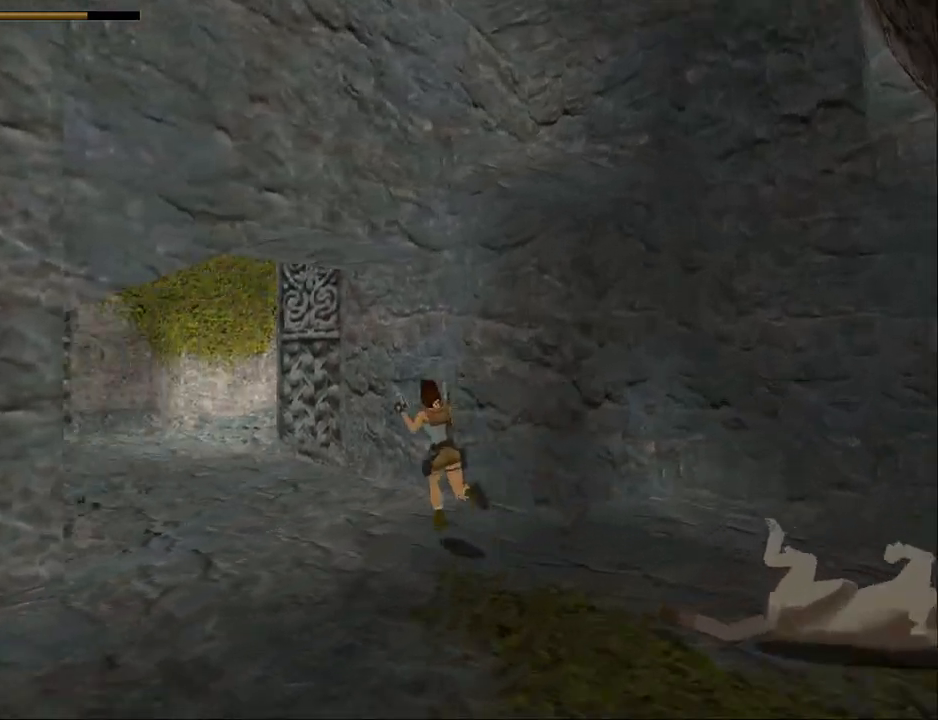
{"buttons": ["TRIANGLE", "DPAD_UP", "DPAD_RIGHT"], "events": [[200, "DPAD_LEFT", "up"], [300, "DPAD_RIGHT", "down"], [433, "TRIANGLE", "down"]]}
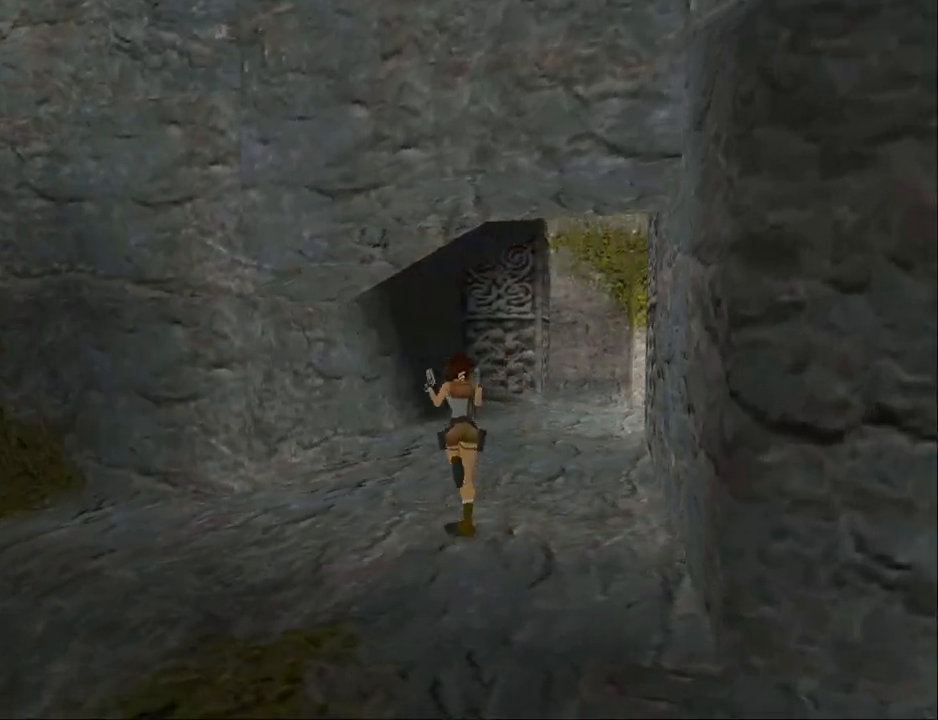
{"buttons": ["DPAD_UP"], "events": [[167, "TRIANGLE", "up"], [400, "DPAD_RIGHT", "up"]]}
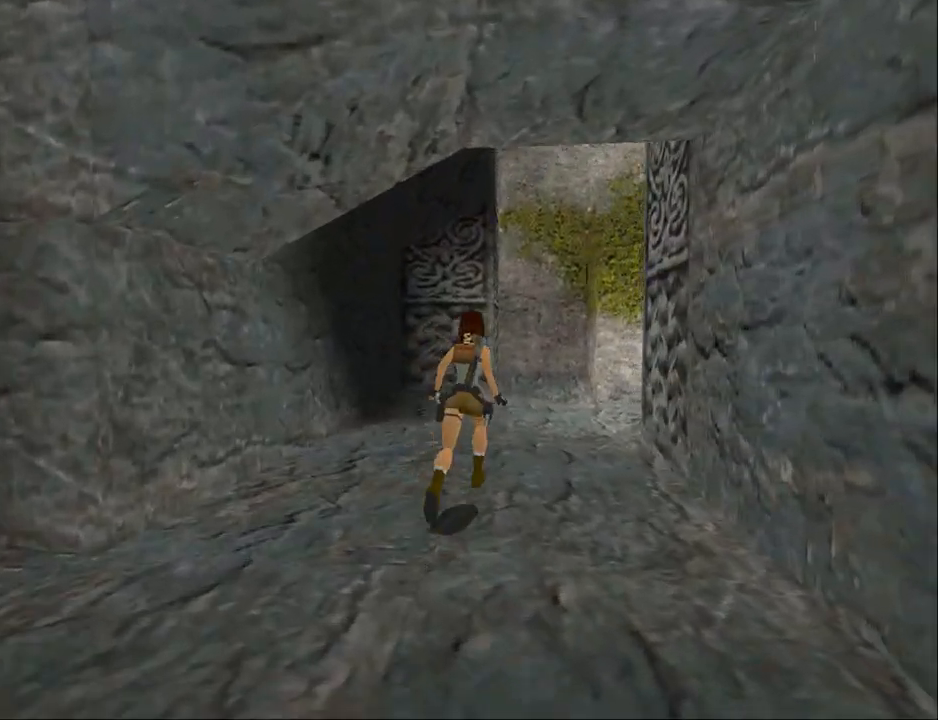
{"buttons": ["DPAD_UP"], "events": []}
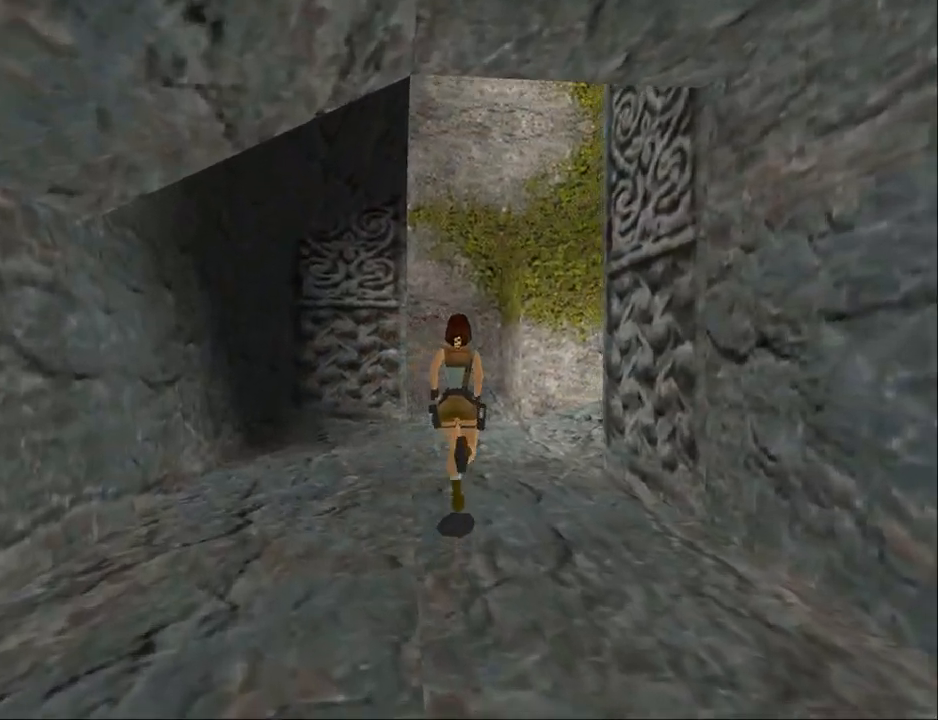
{"buttons": ["DPAD_UP"], "events": []}
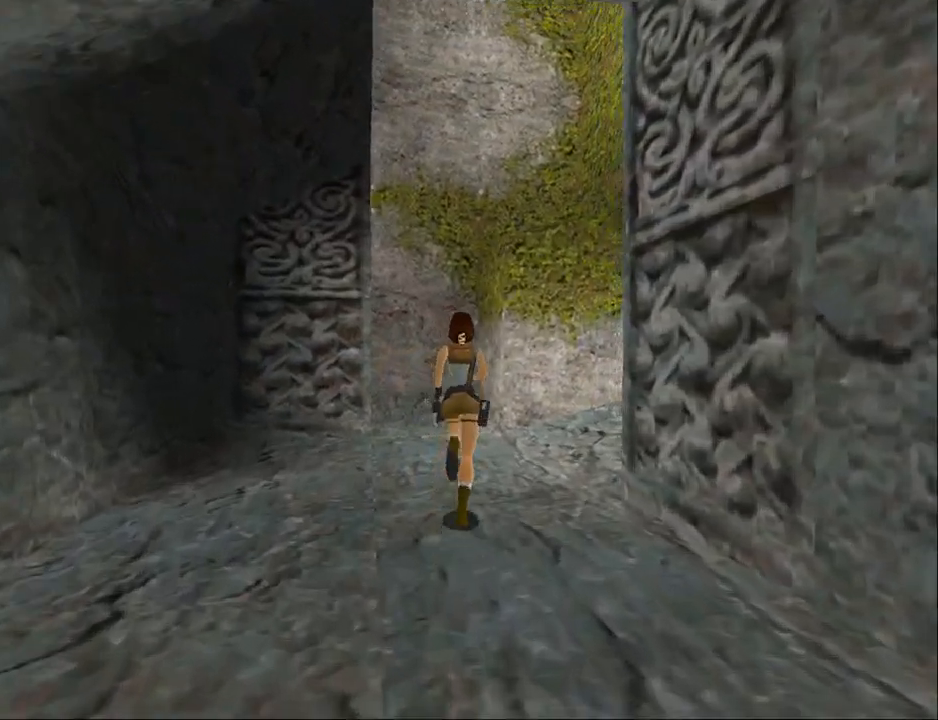
{"buttons": ["DPAD_RIGHT"], "events": [[167, "DPAD_RIGHT", "down"], [333, "DPAD_UP", "up"]]}
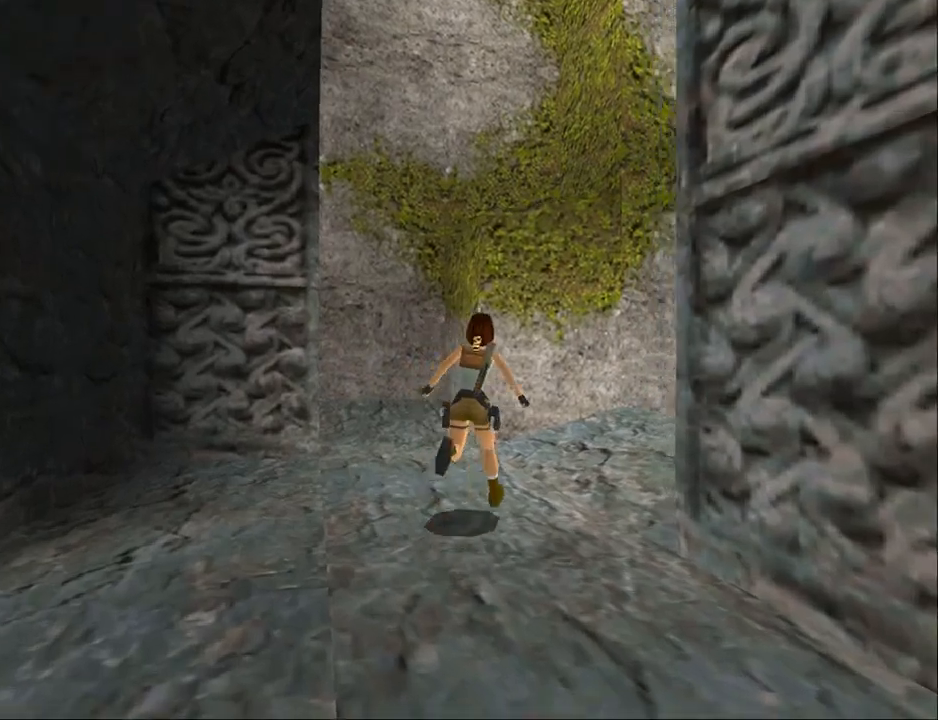
{"buttons": [], "events": [[433, "DPAD_RIGHT", "up"]]}
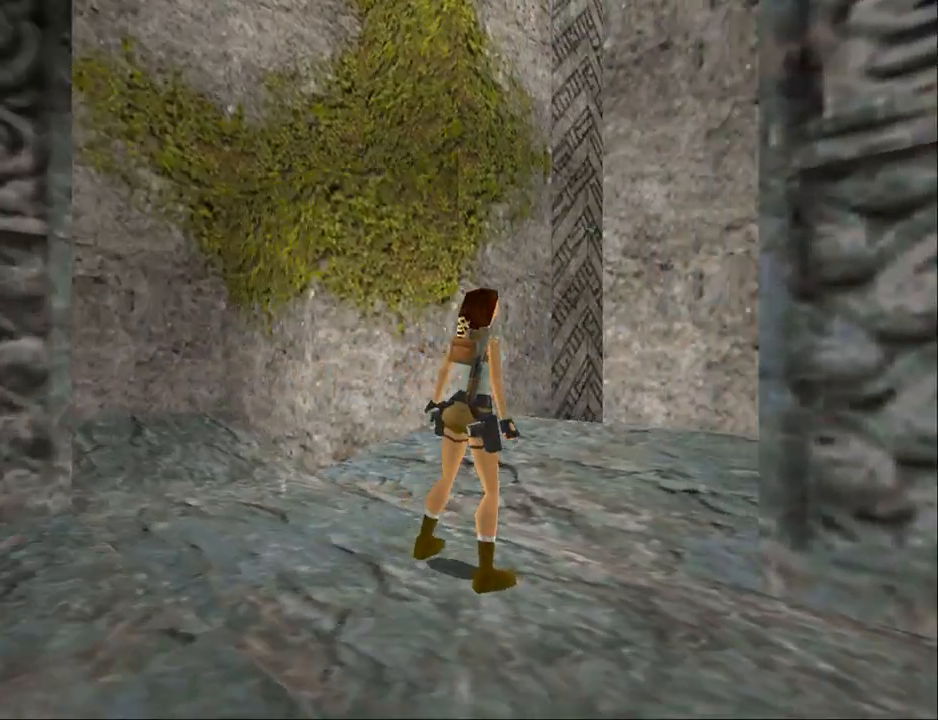
{"buttons": ["L2"], "events": [[133, "L2", "down"]]}
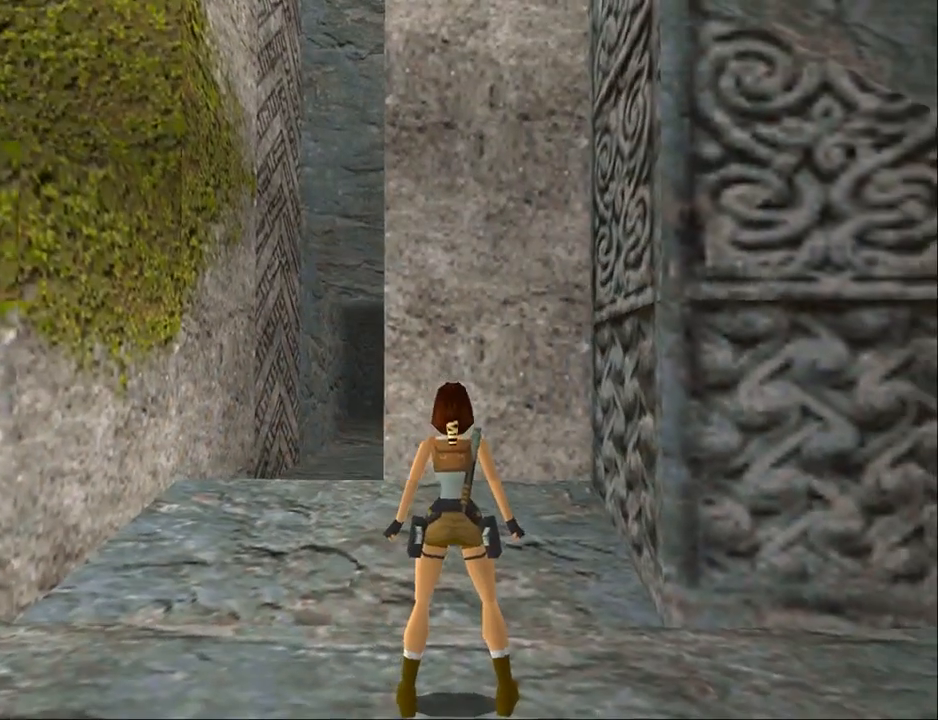
{"buttons": ["L2"], "events": []}